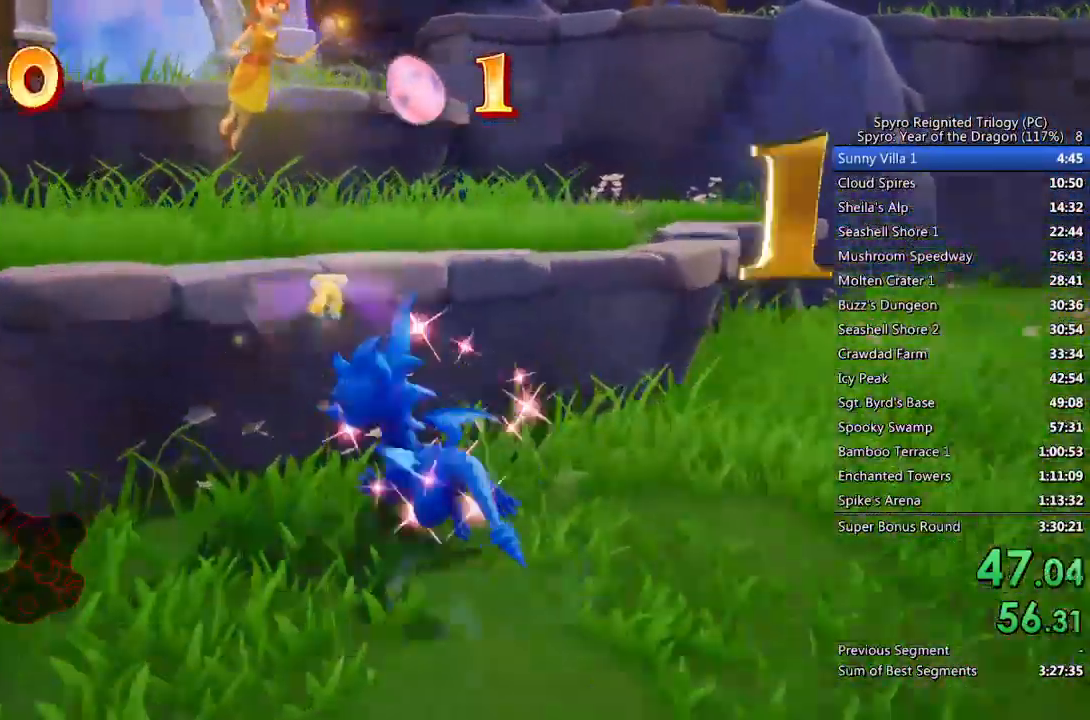
Gameplay with a controller (PlayStation layout); each line is a JSON object with the inputs held at the frame after it. "events" lists button and stick changes between this image and that frame as [ms after this image, input, new state], when the widget could be followed in between.
{"buttons": ["CROSS"], "left_stick": "up", "right_stick": "center", "events": [[317, "left_stick", "up-left"], [333, "right_stick", "center"], [383, "CROSS", "down"], [433, "left_stick", "up"]]}
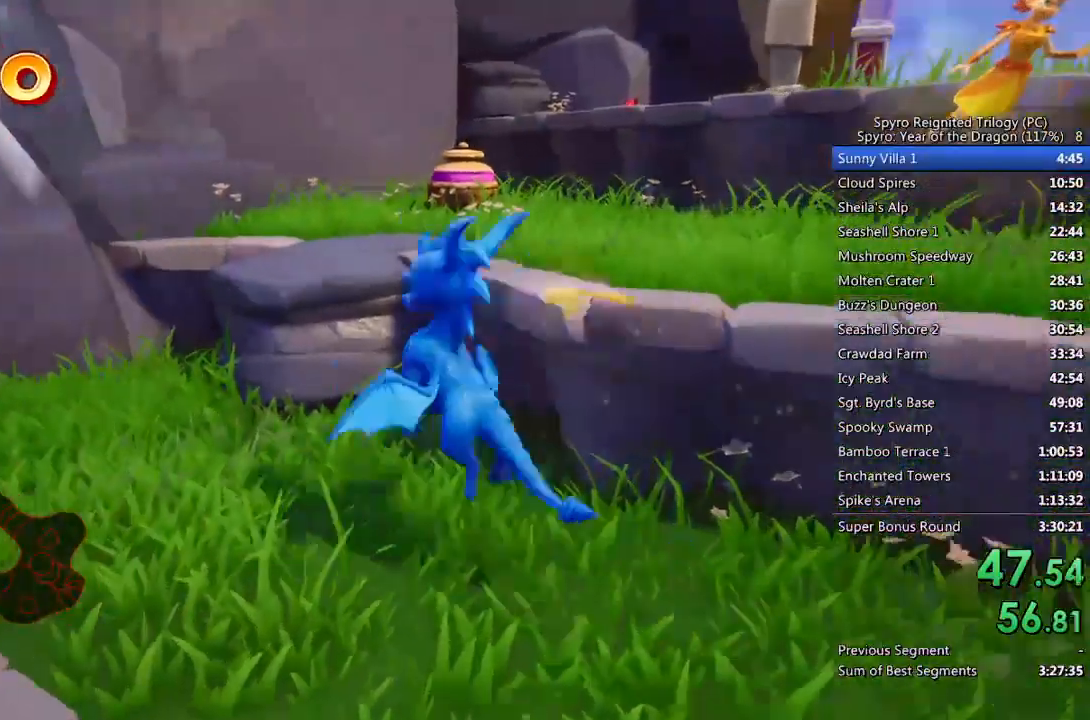
{"buttons": ["SQUARE"], "left_stick": "up-left", "right_stick": "center", "events": [[150, "left_stick", "up-right"], [167, "CROSS", "up"], [233, "SQUARE", "down"], [350, "left_stick", "center"], [500, "left_stick", "up-left"]]}
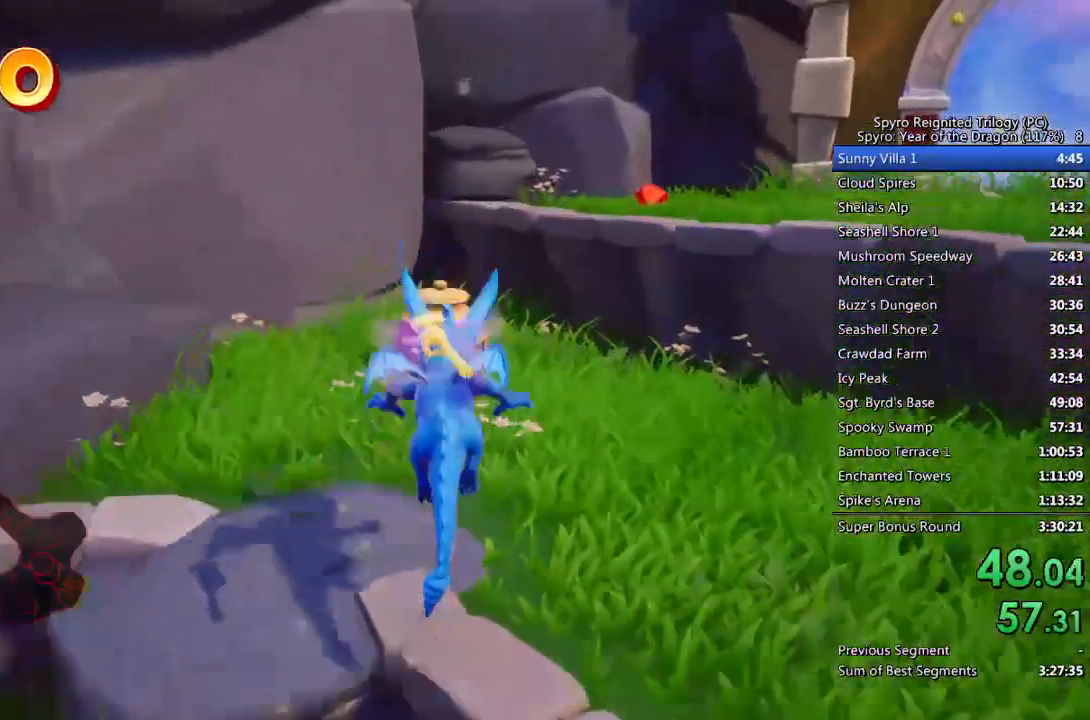
{"buttons": ["CROSS"], "left_stick": "up-right", "right_stick": "center", "events": [[117, "left_stick", "up-right"], [250, "SQUARE", "up"], [300, "CROSS", "down"]]}
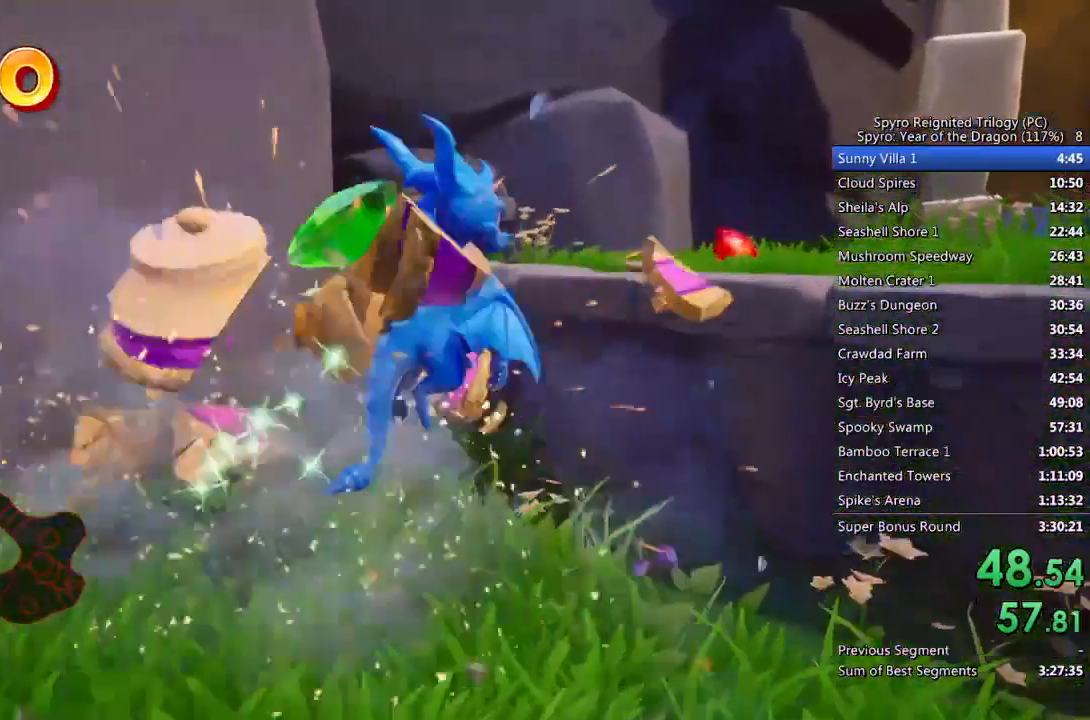
{"buttons": [], "left_stick": "up-right", "right_stick": "center", "events": [[367, "CROSS", "up"]]}
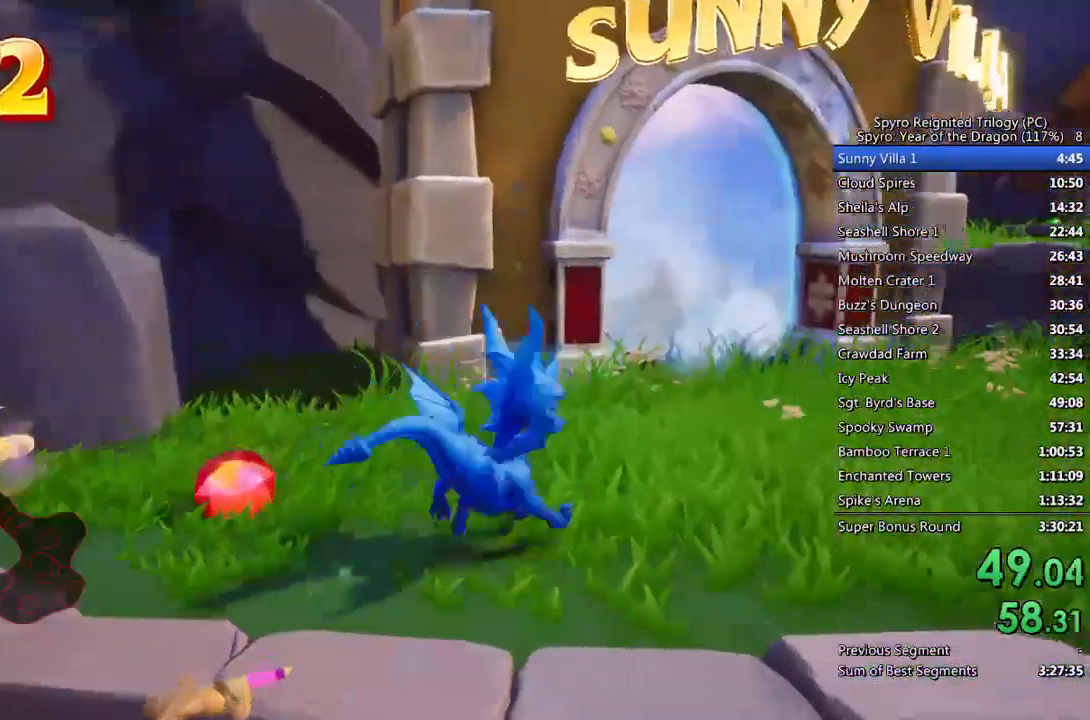
{"buttons": [], "left_stick": "center", "right_stick": "center", "events": [[183, "left_stick", "center"]]}
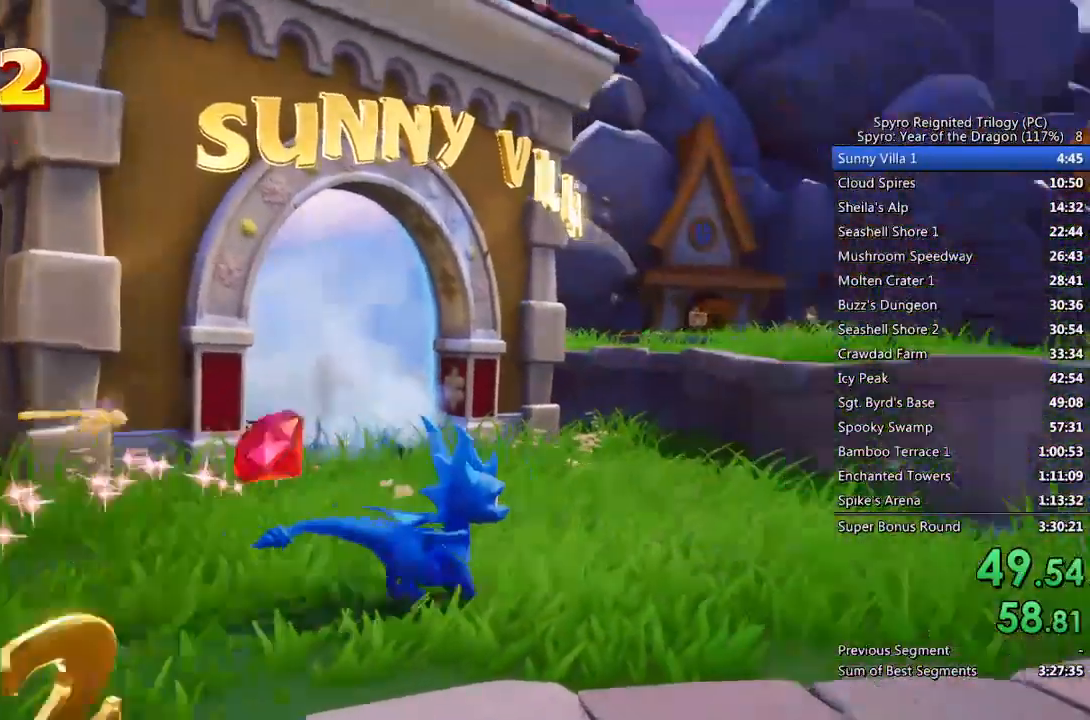
{"buttons": [], "left_stick": "center", "right_stick": "center", "events": []}
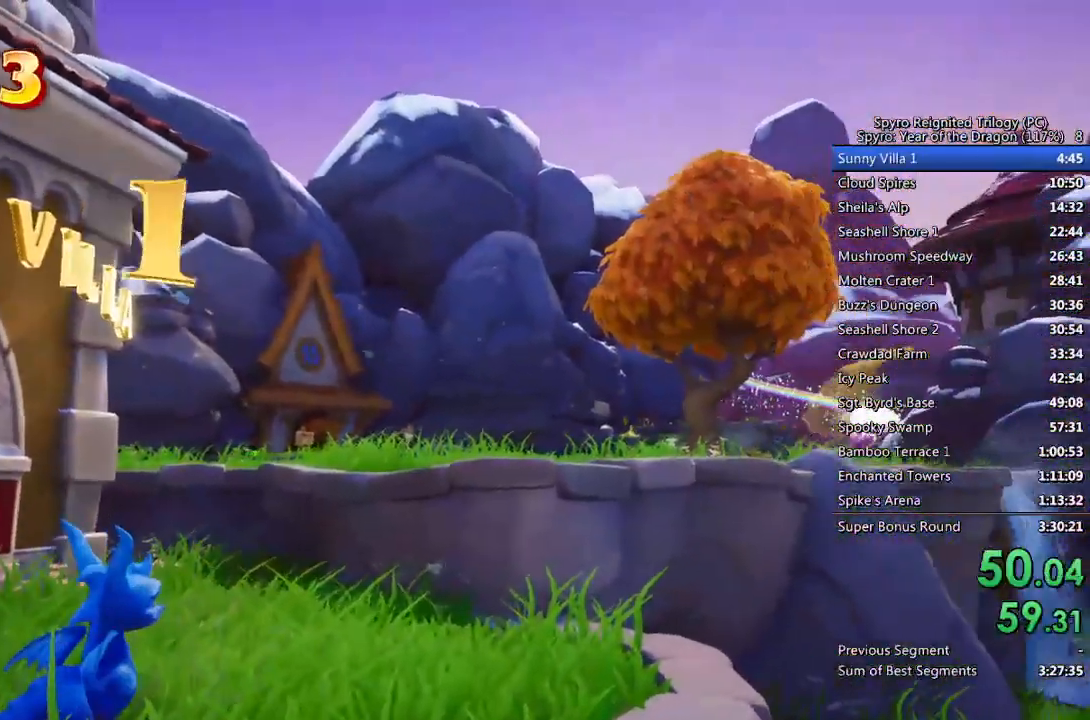
{"buttons": [], "left_stick": "center", "right_stick": "center", "events": []}
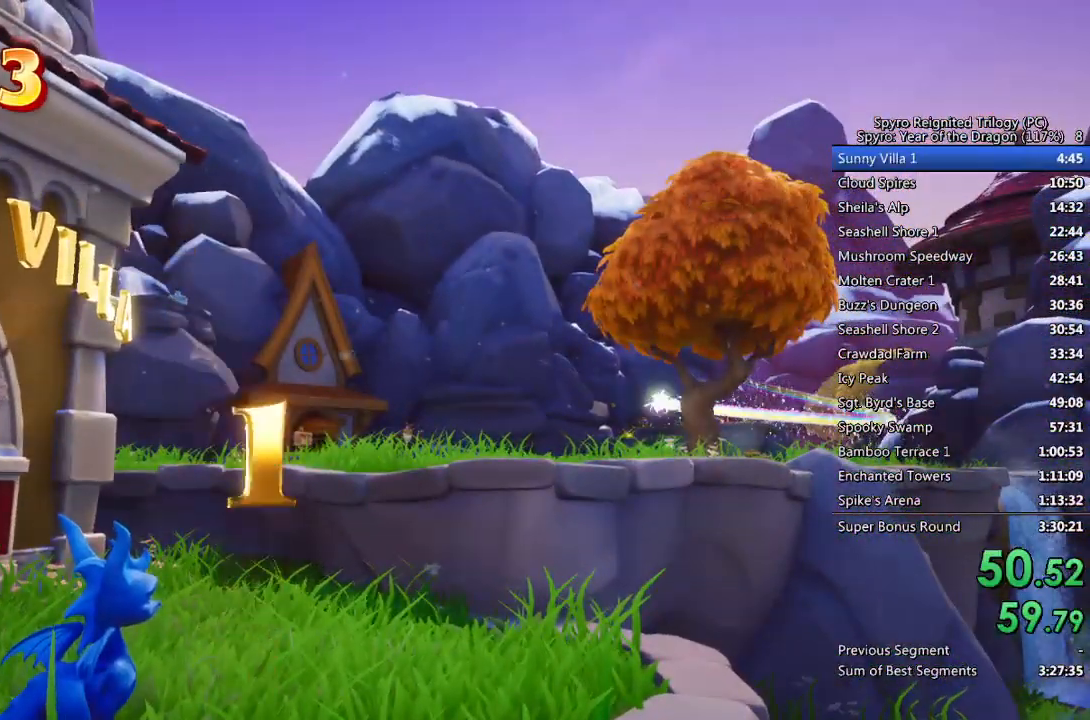
{"buttons": [], "left_stick": "center", "right_stick": "center", "events": []}
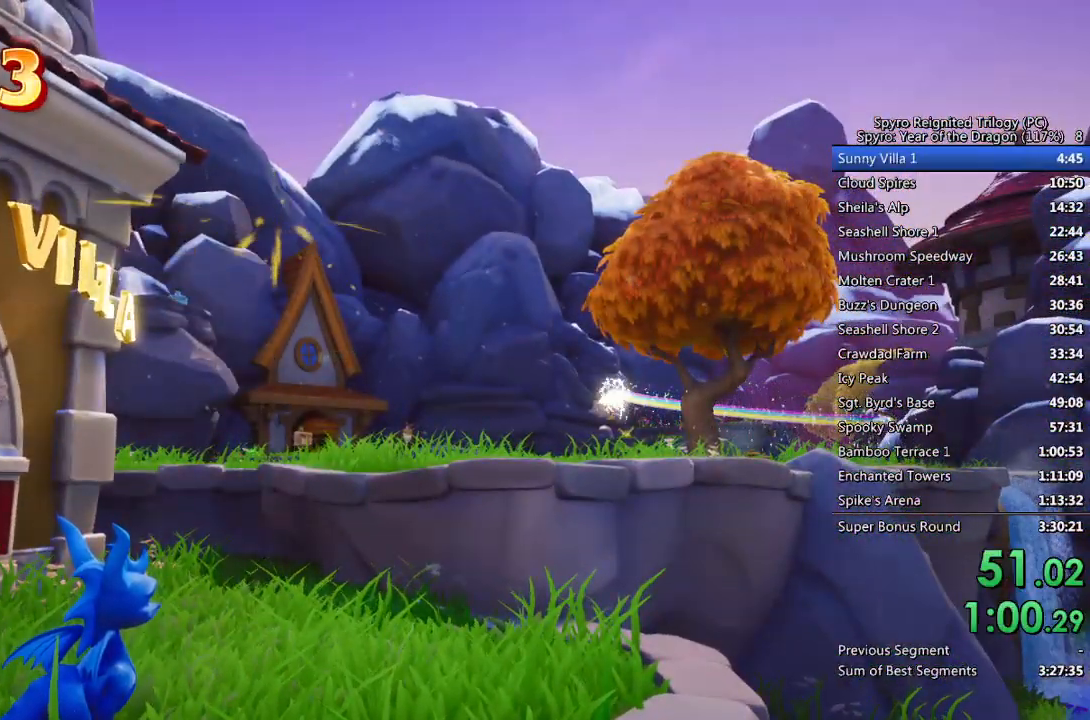
{"buttons": [], "left_stick": "center", "right_stick": "center", "events": []}
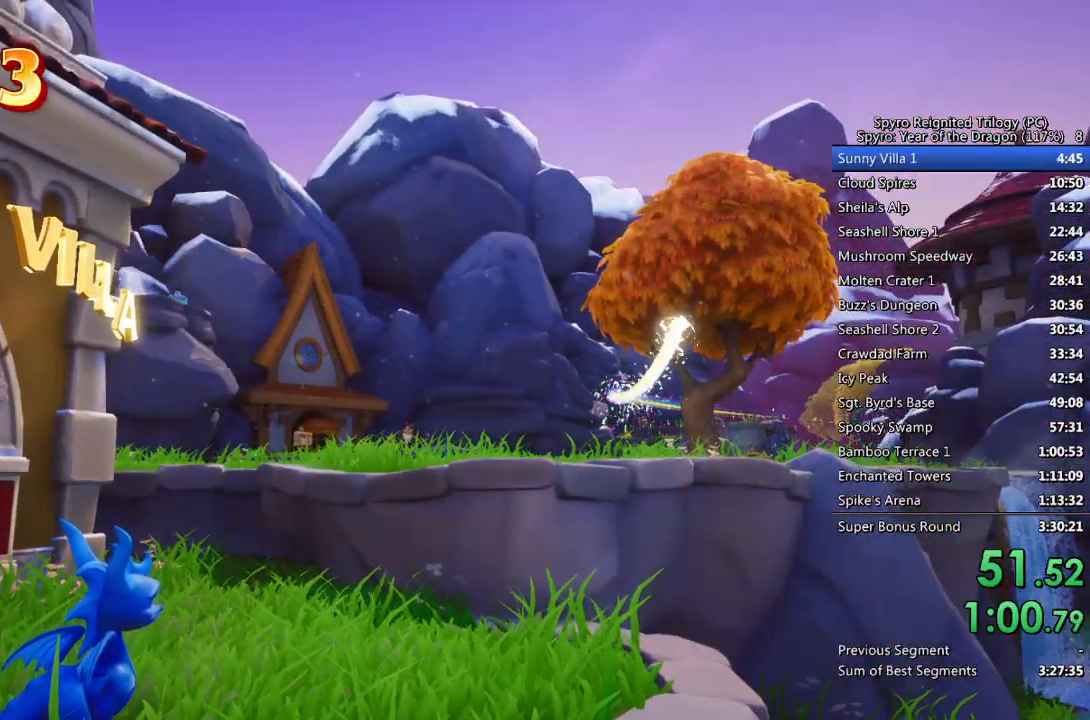
{"buttons": [], "left_stick": "down-left", "right_stick": "center", "events": [[450, "left_stick", "down-left"]]}
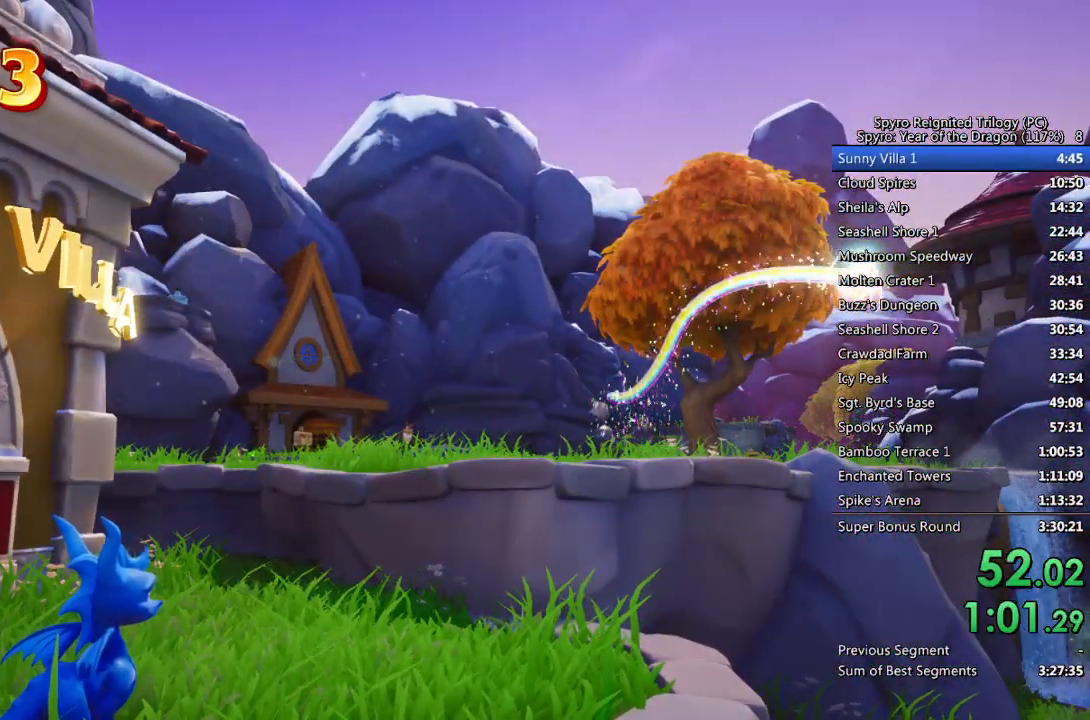
{"buttons": ["CROSS"], "left_stick": "down-left", "right_stick": "center", "events": [[100, "CROSS", "down"], [133, "left_stick", "center"], [150, "CROSS", "up"], [233, "left_stick", "down-left"], [333, "CROSS", "down"], [400, "CROSS", "up"], [450, "CROSS", "down"]]}
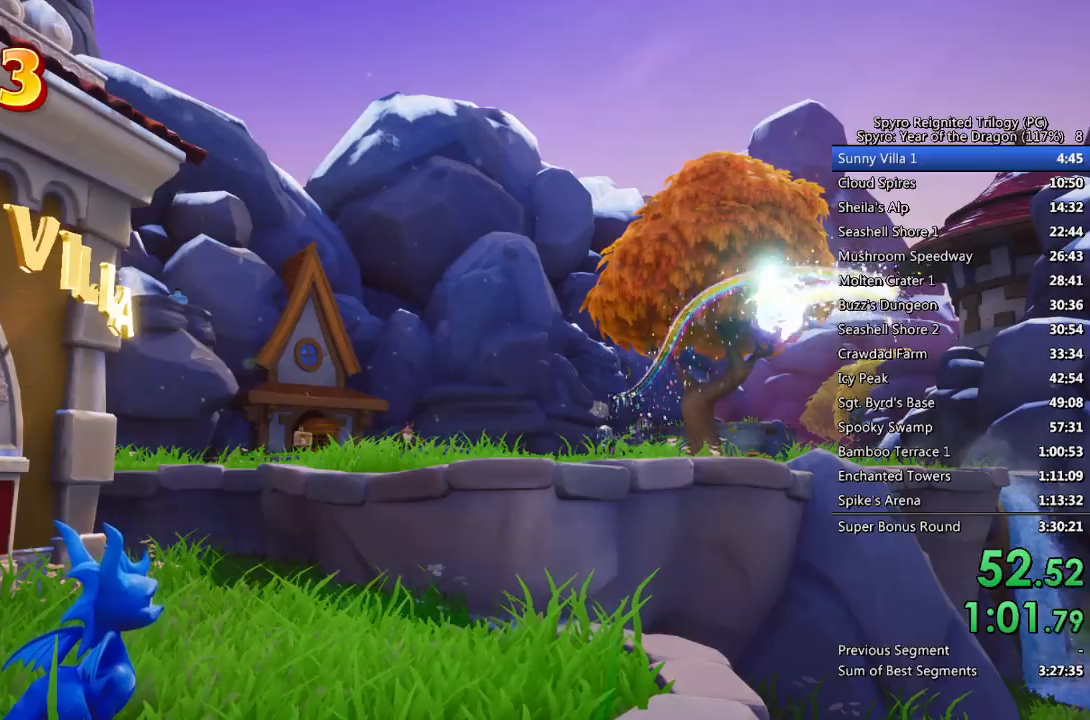
{"buttons": [], "left_stick": "down-left", "right_stick": "center", "events": [[17, "CROSS", "up"], [67, "CROSS", "down"], [133, "CROSS", "up"], [200, "CROSS", "down"], [250, "CROSS", "up"], [317, "CROSS", "down"], [367, "CROSS", "up"], [433, "CROSS", "down"], [483, "CROSS", "up"]]}
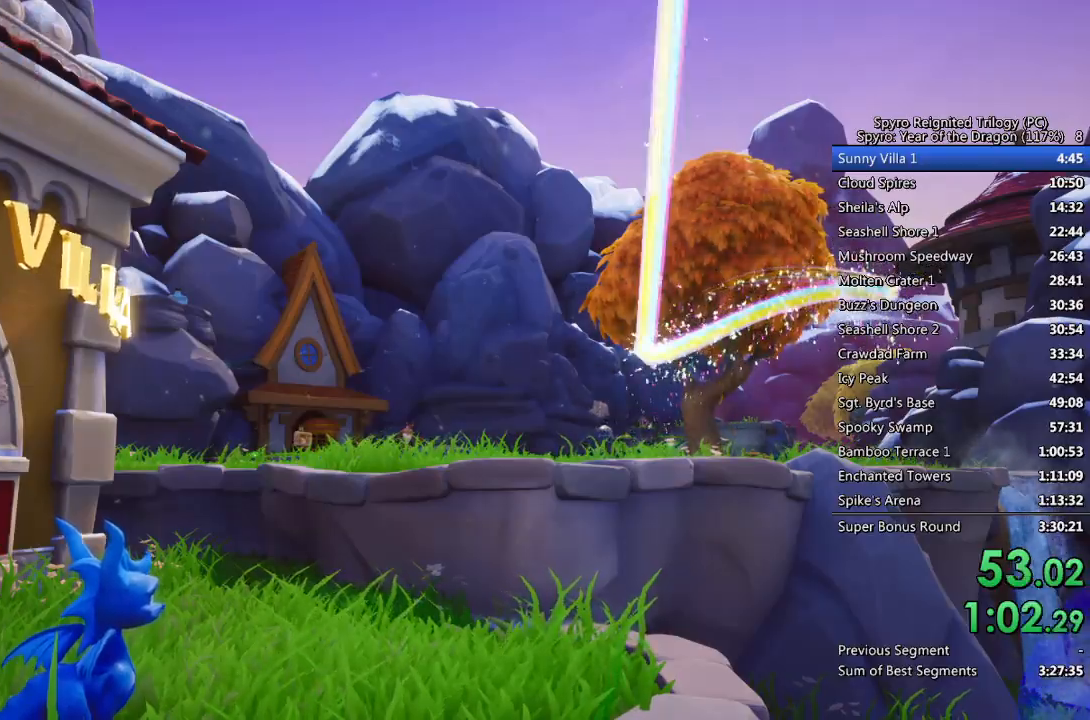
{"buttons": [], "left_stick": "down-left", "right_stick": "center", "events": [[50, "CROSS", "down"], [100, "CROSS", "up"], [167, "CROSS", "down"], [233, "CROSS", "up"], [283, "CROSS", "down"], [350, "CROSS", "up"], [400, "CROSS", "down"], [450, "CROSS", "up"]]}
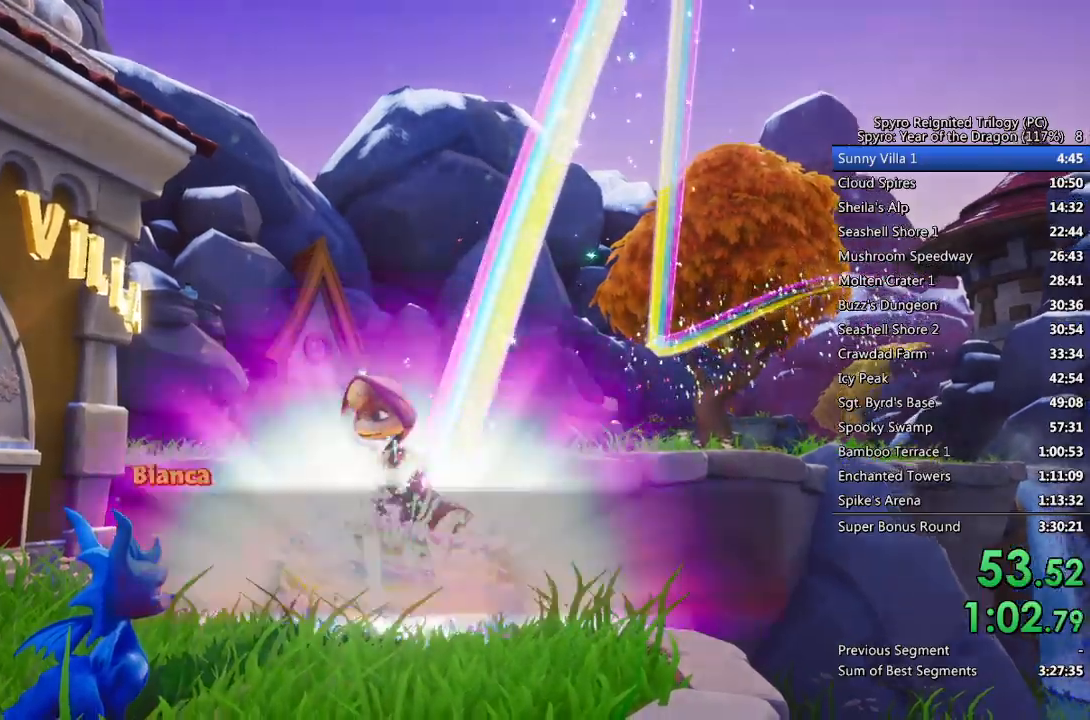
{"buttons": ["CROSS"], "left_stick": "down-left", "right_stick": "center", "events": [[17, "CROSS", "down"], [67, "CROSS", "up"], [133, "CROSS", "down"], [183, "CROSS", "up"], [233, "CROSS", "down"], [300, "CROSS", "up"], [350, "CROSS", "down"], [400, "CROSS", "up"], [467, "CROSS", "down"]]}
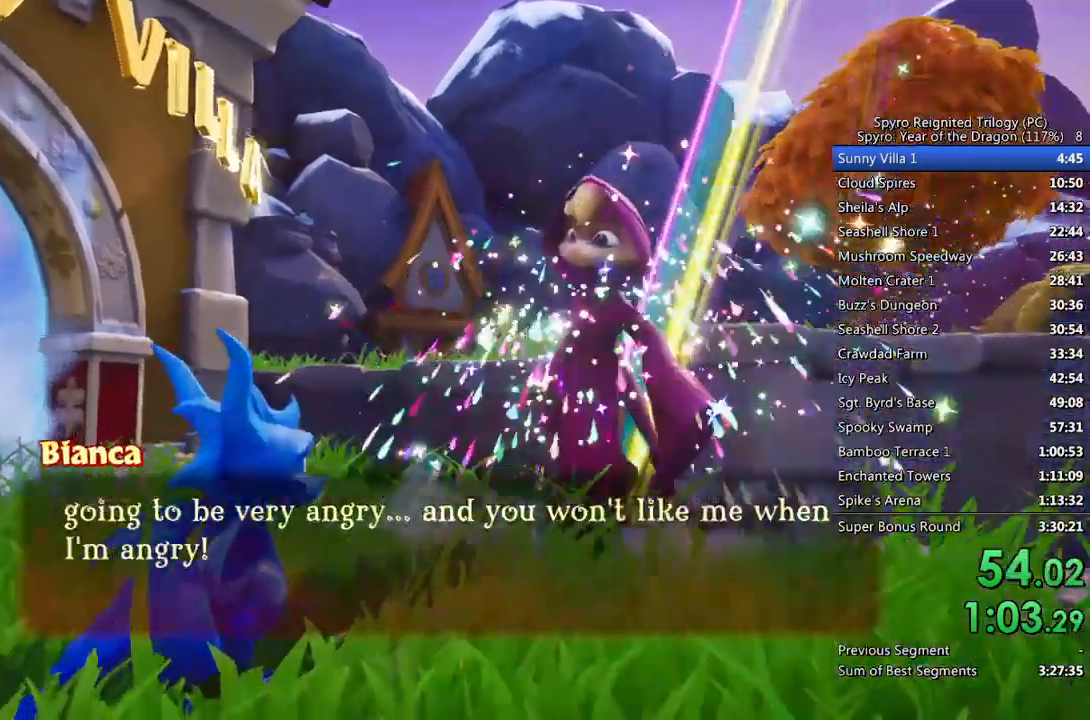
{"buttons": [], "left_stick": "down-left", "right_stick": "center", "events": [[17, "CROSS", "up"], [83, "CROSS", "down"], [133, "CROSS", "up"], [200, "CROSS", "down"], [250, "CROSS", "up"], [300, "CROSS", "down"], [367, "CROSS", "up"]]}
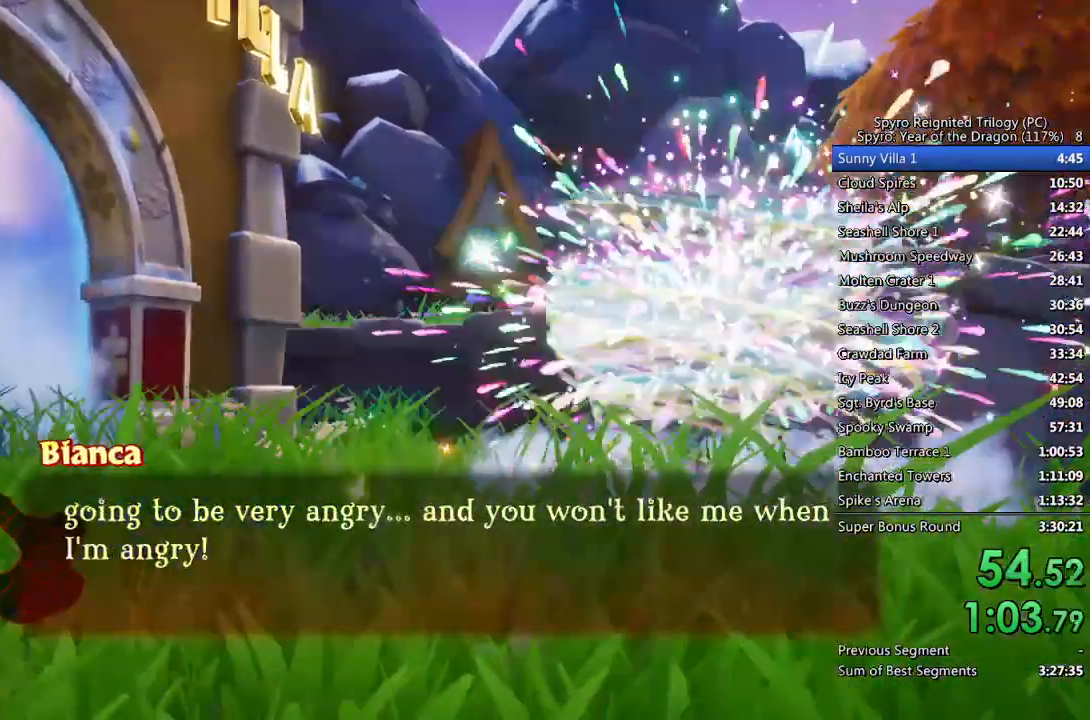
{"buttons": [], "left_stick": "down-left", "right_stick": "center", "events": []}
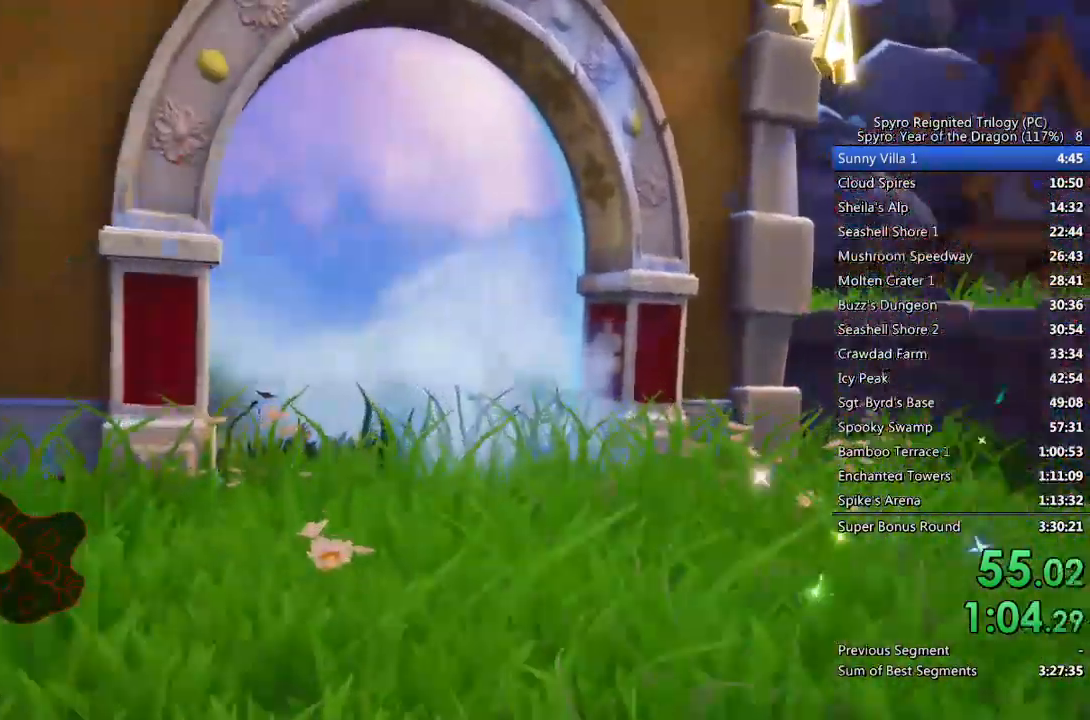
{"buttons": [], "left_stick": "up", "right_stick": "right", "events": [[100, "right_stick", "right"], [233, "left_stick", "left"], [417, "left_stick", "up"]]}
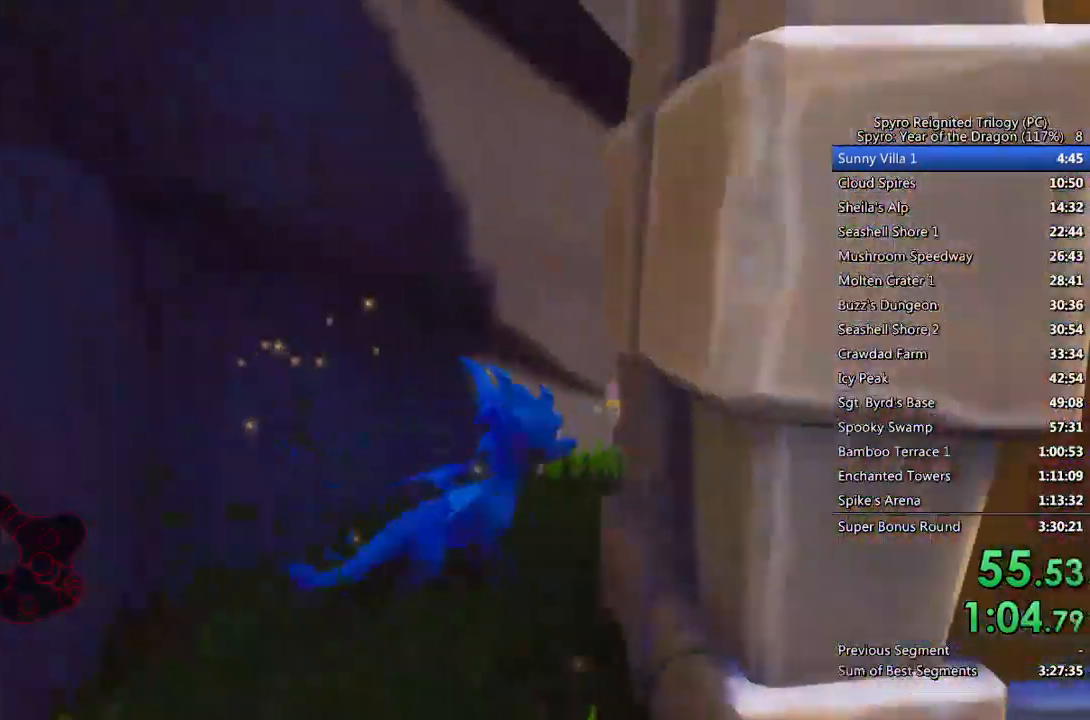
{"buttons": ["CROSS"], "left_stick": "up", "right_stick": "center", "events": [[117, "right_stick", "center"], [200, "CROSS", "down"]]}
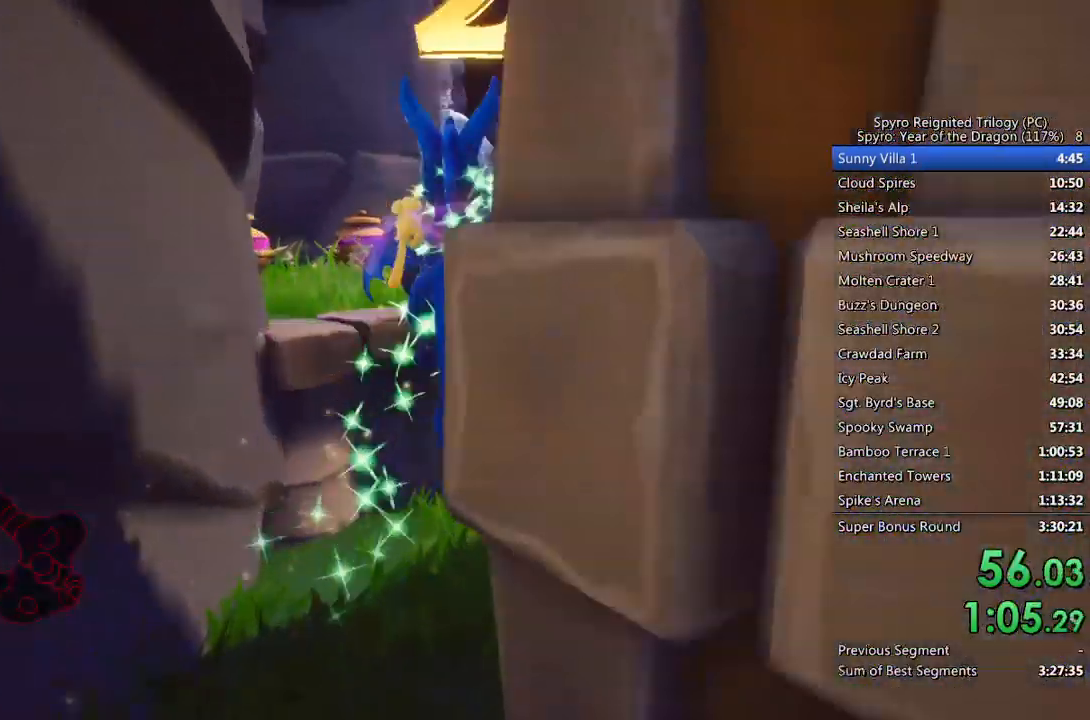
{"buttons": ["SQUARE"], "left_stick": "up-left", "right_stick": "center", "events": [[117, "left_stick", "up-left"], [233, "CROSS", "up"], [317, "SQUARE", "down"]]}
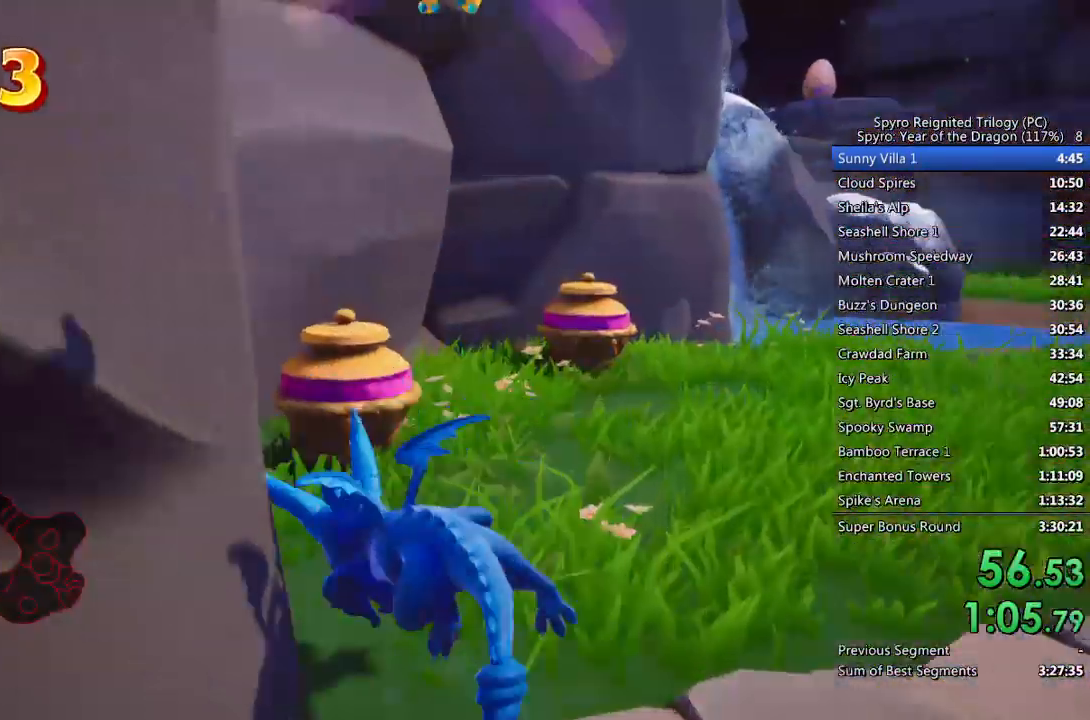
{"buttons": [], "left_stick": "down-right", "right_stick": "right", "events": [[50, "left_stick", "up-right"], [417, "right_stick", "right"], [483, "SQUARE", "up"], [483, "left_stick", "down-right"]]}
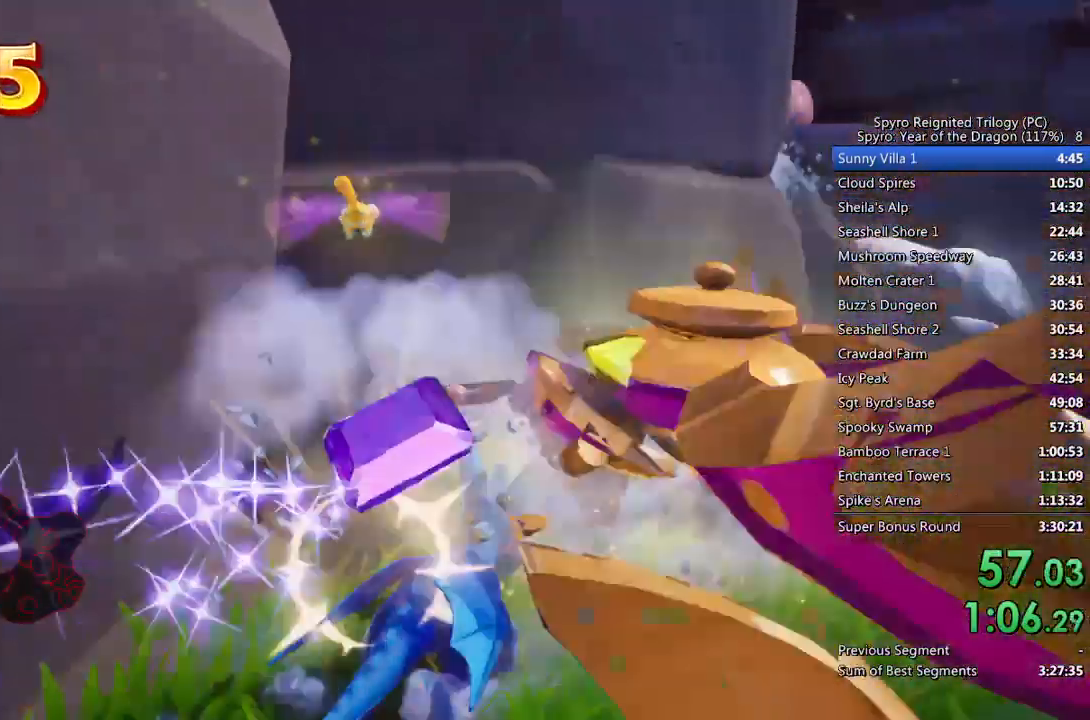
{"buttons": ["SQUARE"], "left_stick": "right", "right_stick": "center", "events": [[333, "SQUARE", "down"], [367, "left_stick", "right"], [367, "right_stick", "center"]]}
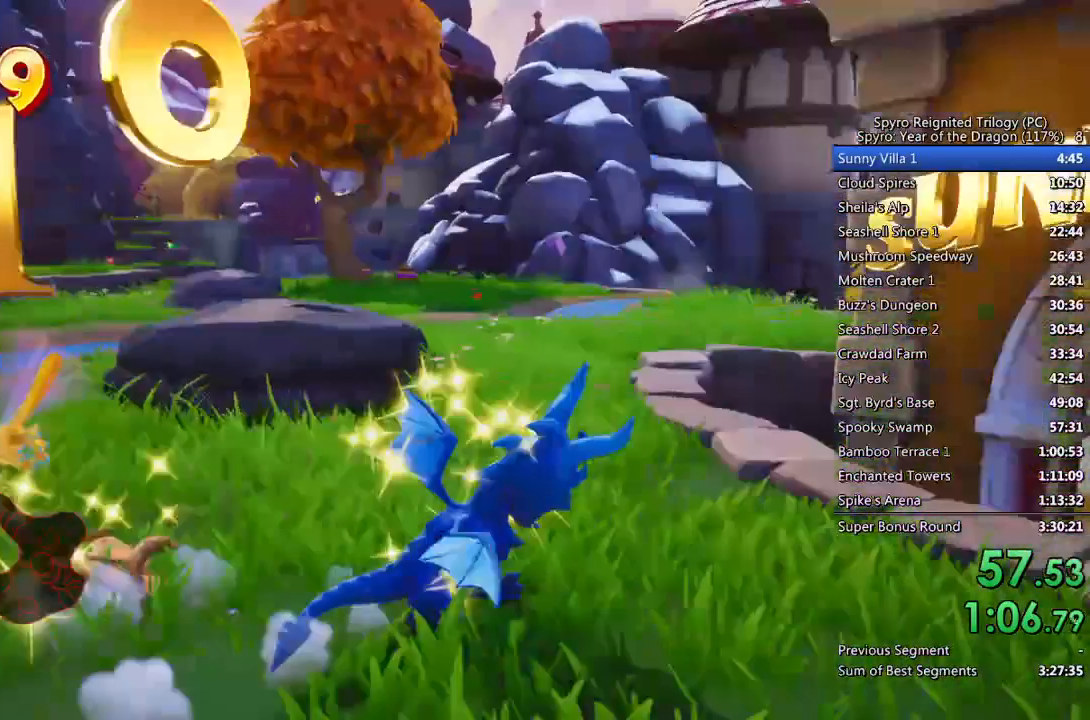
{"buttons": [], "left_stick": "left", "right_stick": "center", "events": [[83, "left_stick", "up-right"], [350, "left_stick", "up-left"], [500, "SQUARE", "up"], [500, "left_stick", "left"]]}
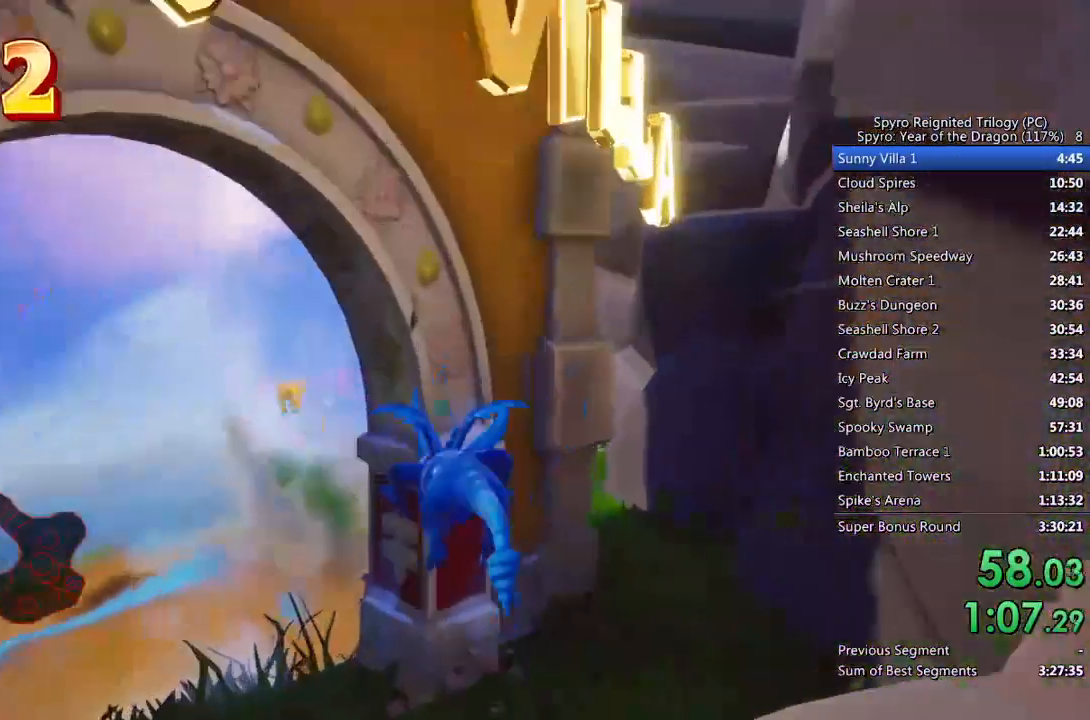
{"buttons": [], "left_stick": "up", "right_stick": "center", "events": [[50, "right_stick", "left"], [267, "left_stick", "up-left"], [317, "right_stick", "center"], [450, "left_stick", "up"]]}
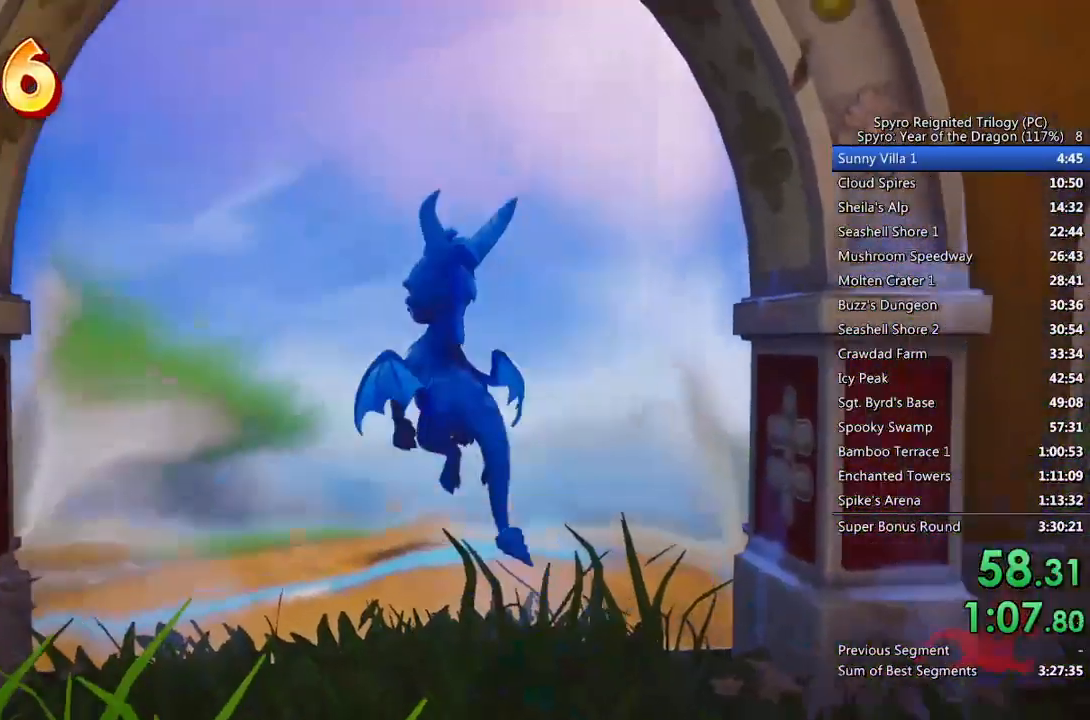
{"buttons": [], "left_stick": "center", "right_stick": "center", "events": [[283, "left_stick", "center"]]}